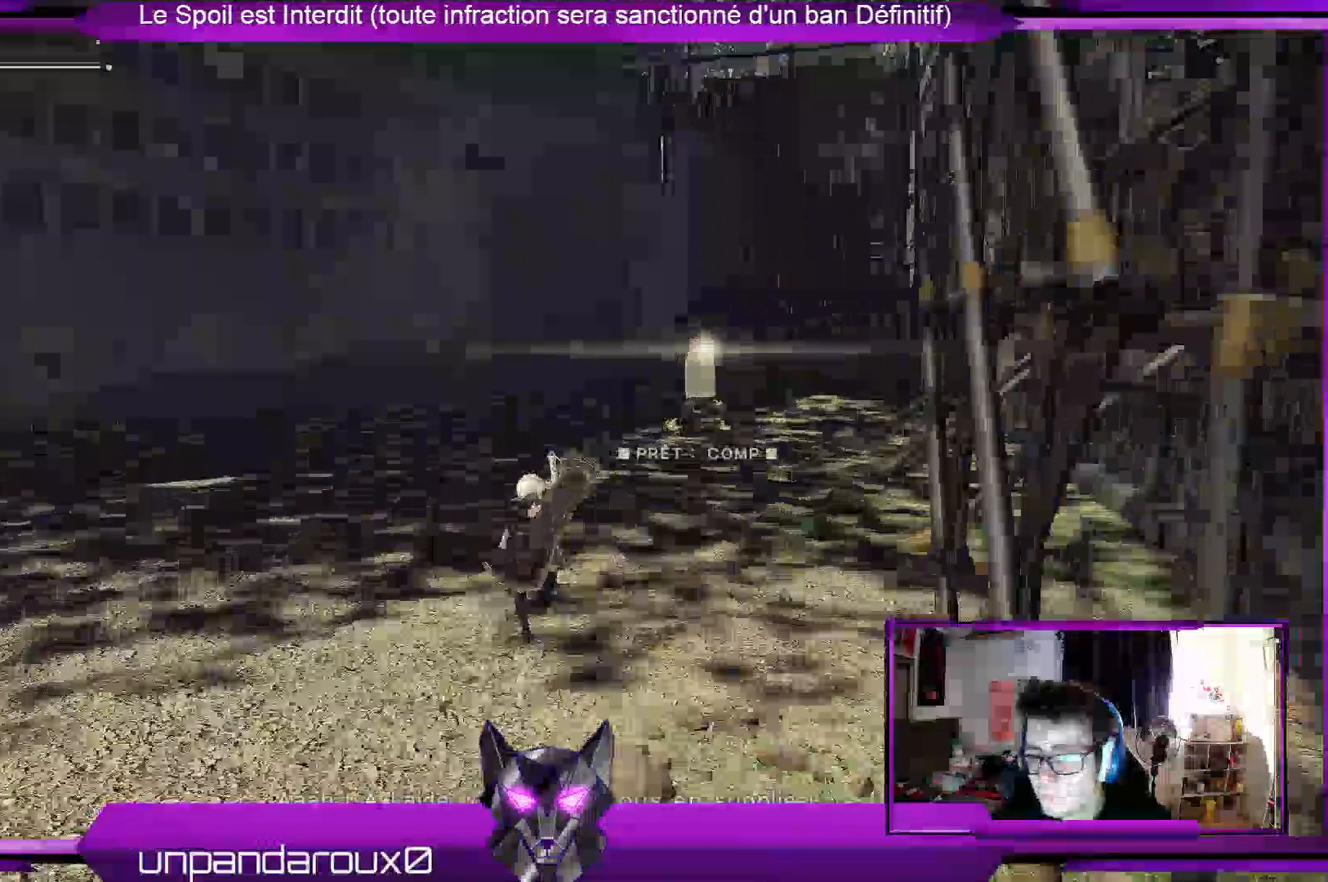
Gameplay with a controller (Xbox layout); each line is a JSON object with the inputs held at the frame after it. "events" lists button and stick changes between this image and that frame as [ms after this image, input, new state], when the widget could be followed in between. Not read: DPAD_LEFT.
{"buttons": ["R2"], "left_stick": "up", "right_stick": "center", "events": []}
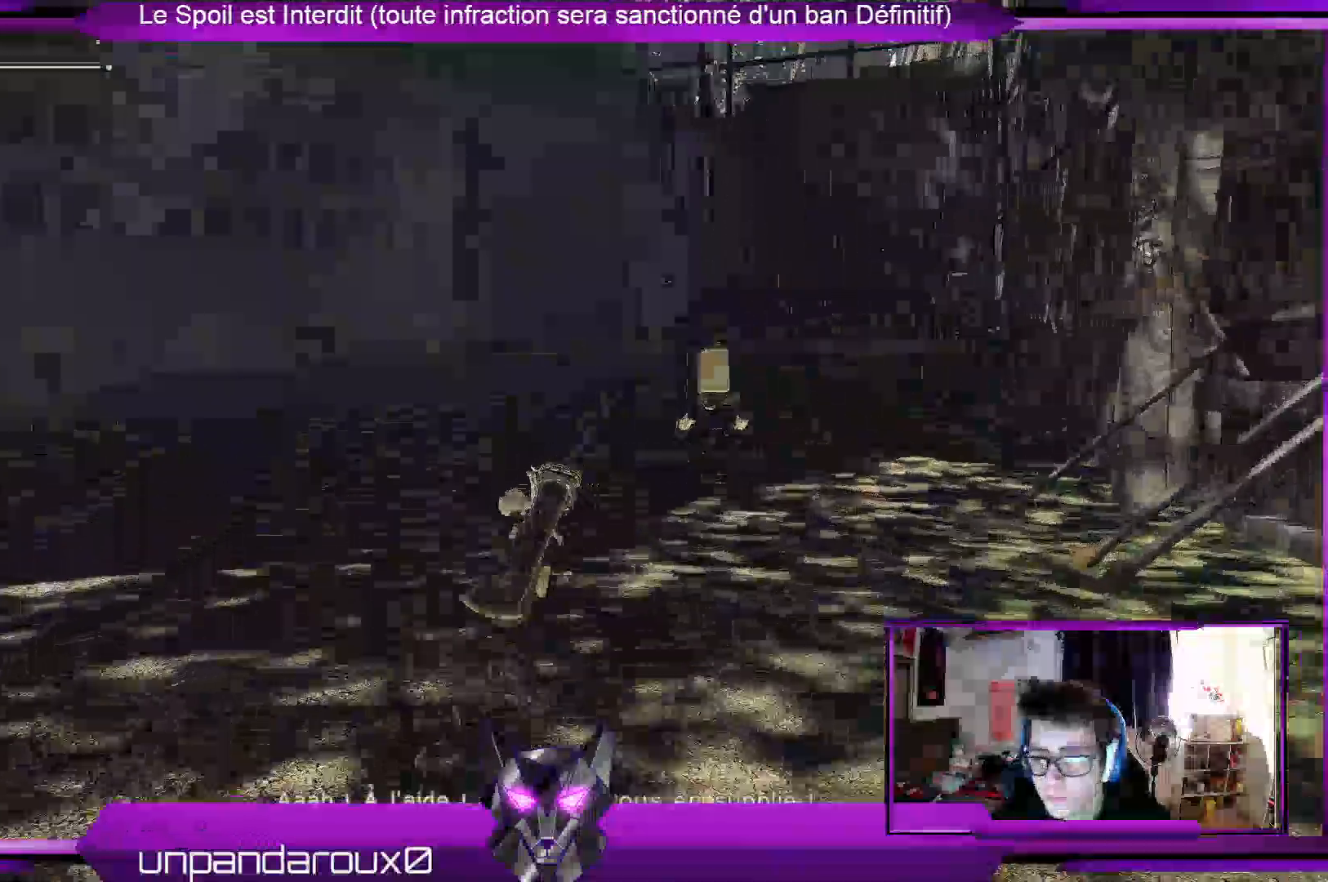
{"buttons": ["R2"], "left_stick": "up", "right_stick": "center"}
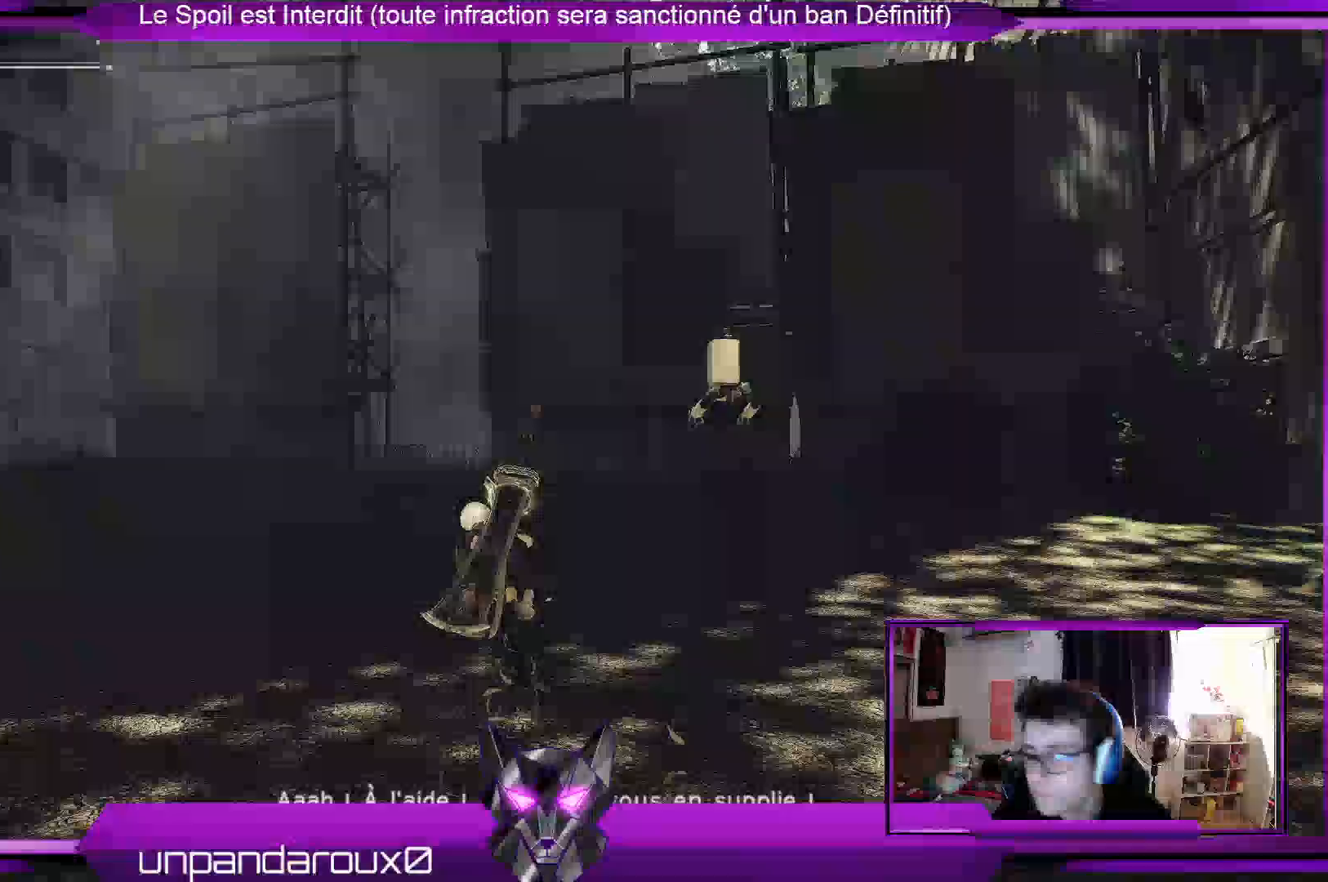
{"buttons": ["R2"], "left_stick": "up", "right_stick": "center", "events": []}
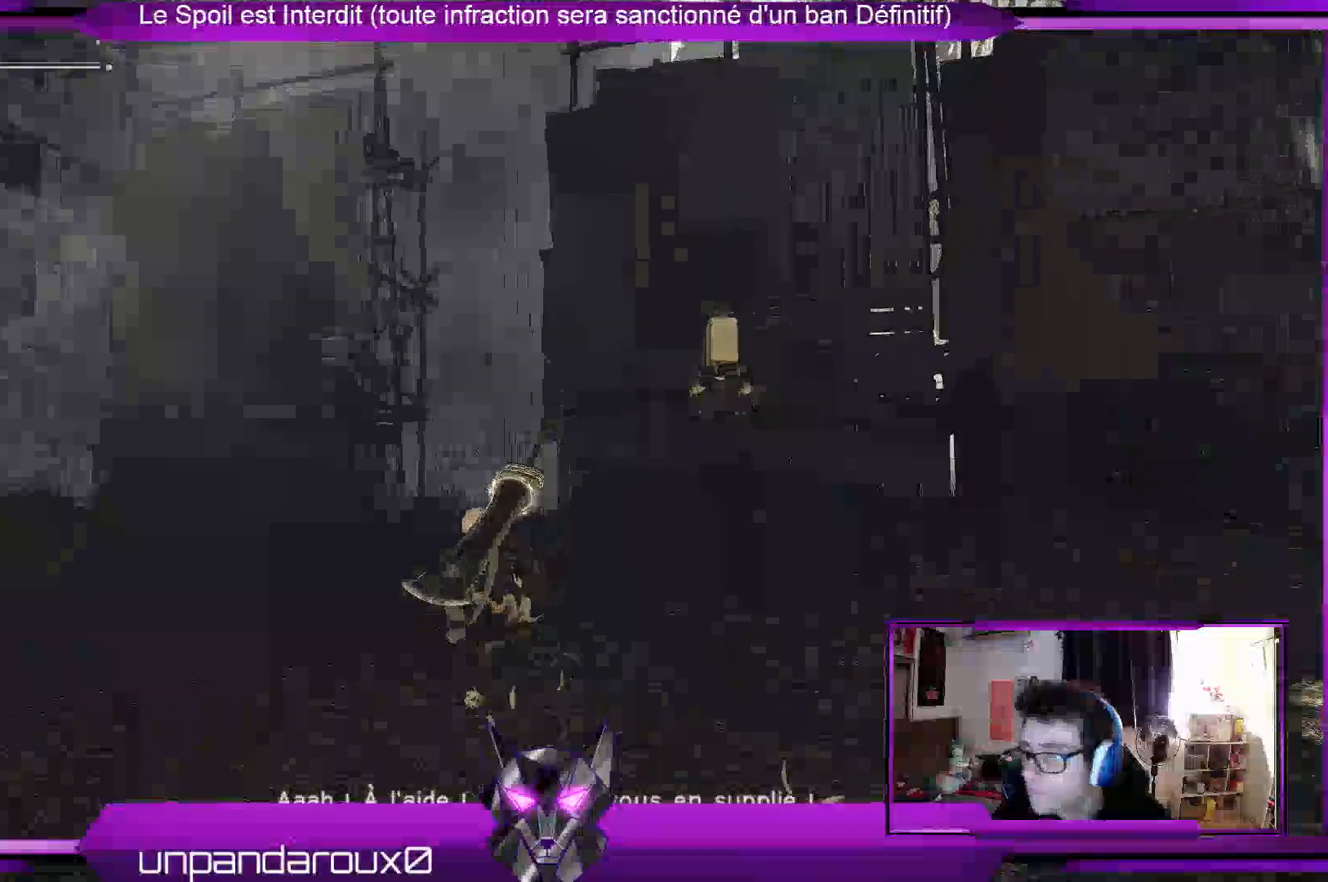
{"buttons": ["R2"], "left_stick": "up", "right_stick": "center", "events": []}
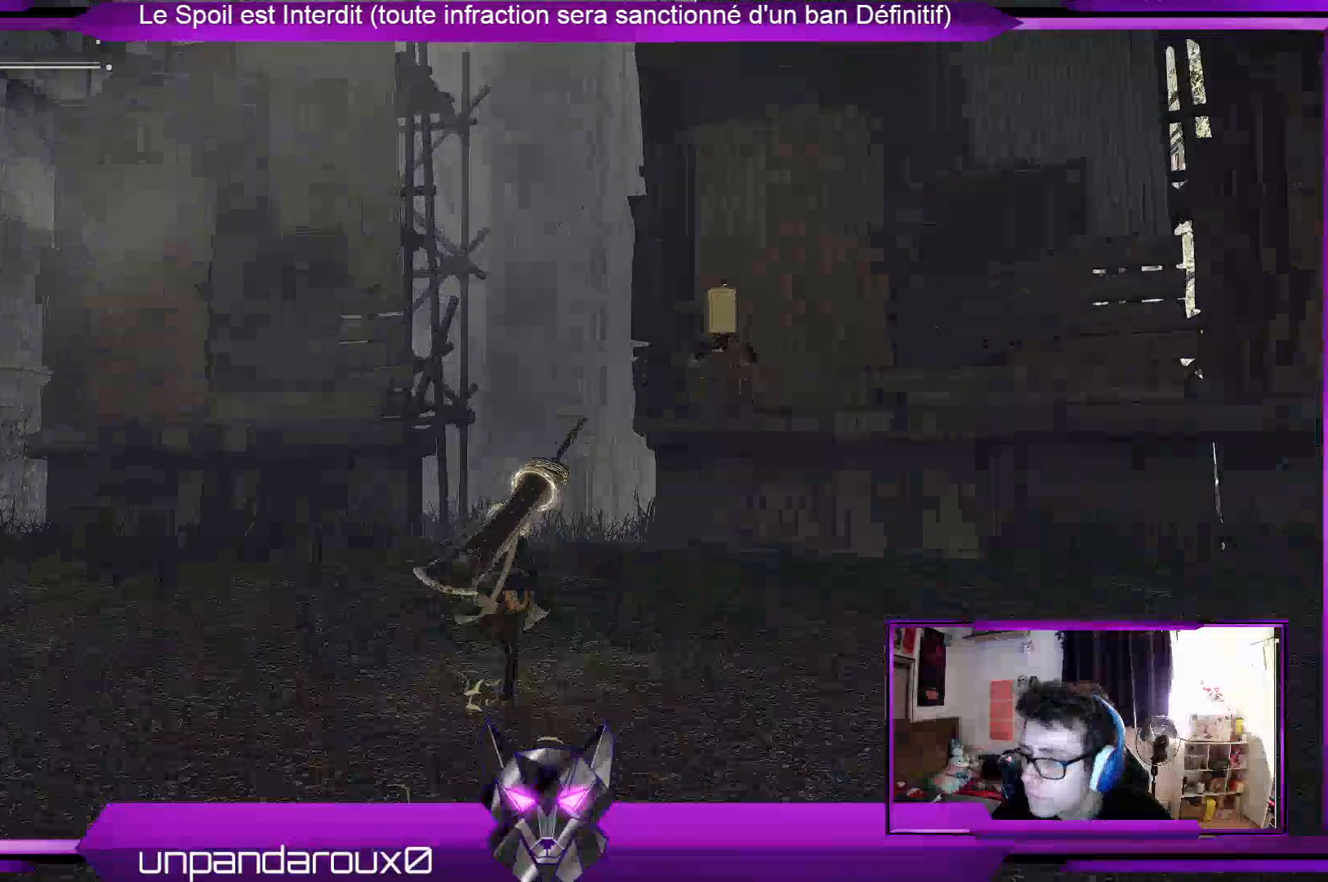
{"buttons": ["R2"], "left_stick": "up", "right_stick": "center", "events": []}
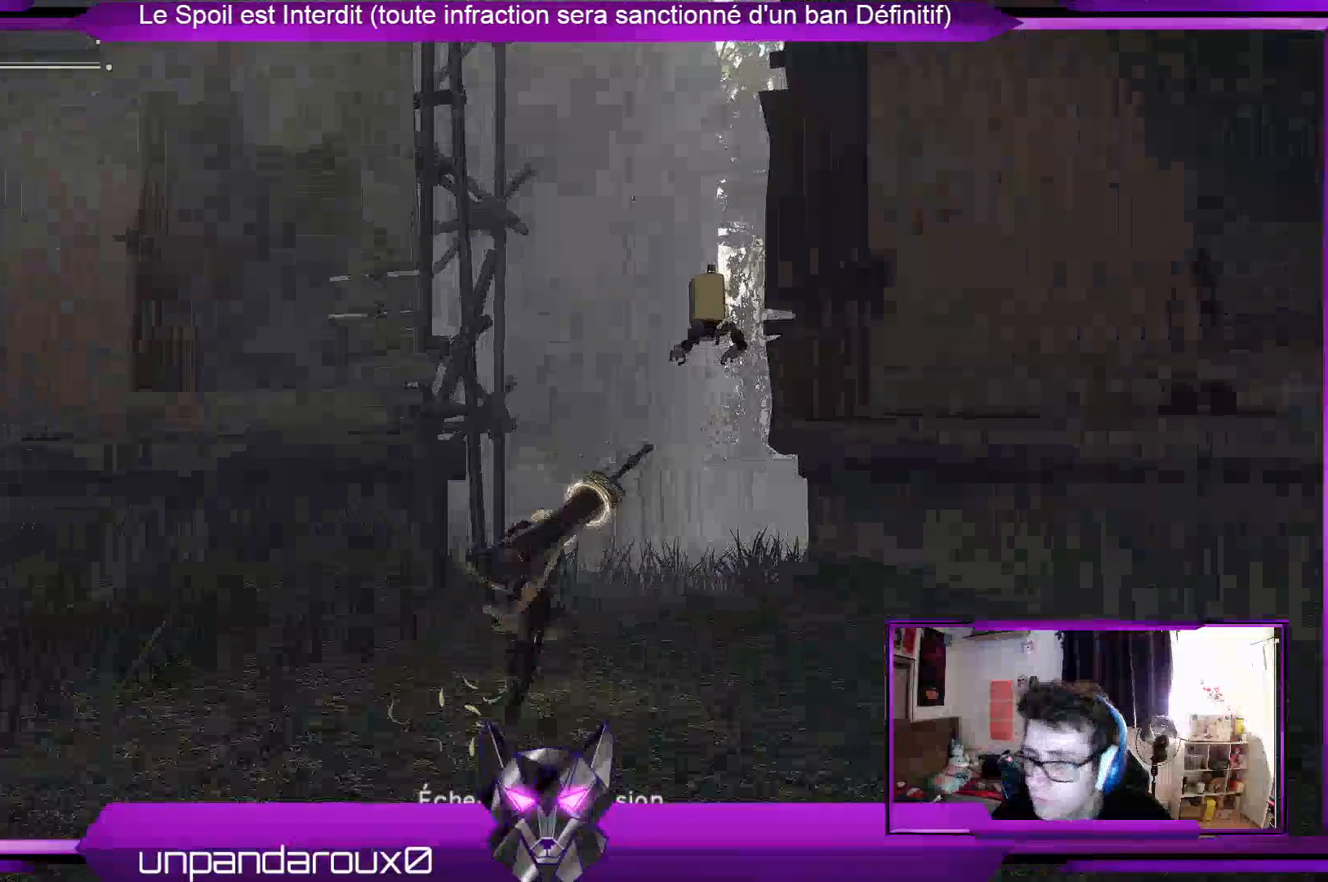
{"buttons": ["R2"], "left_stick": "up", "right_stick": "center", "events": [[67, "right_stick", "down"], [333, "right_stick", "center"]]}
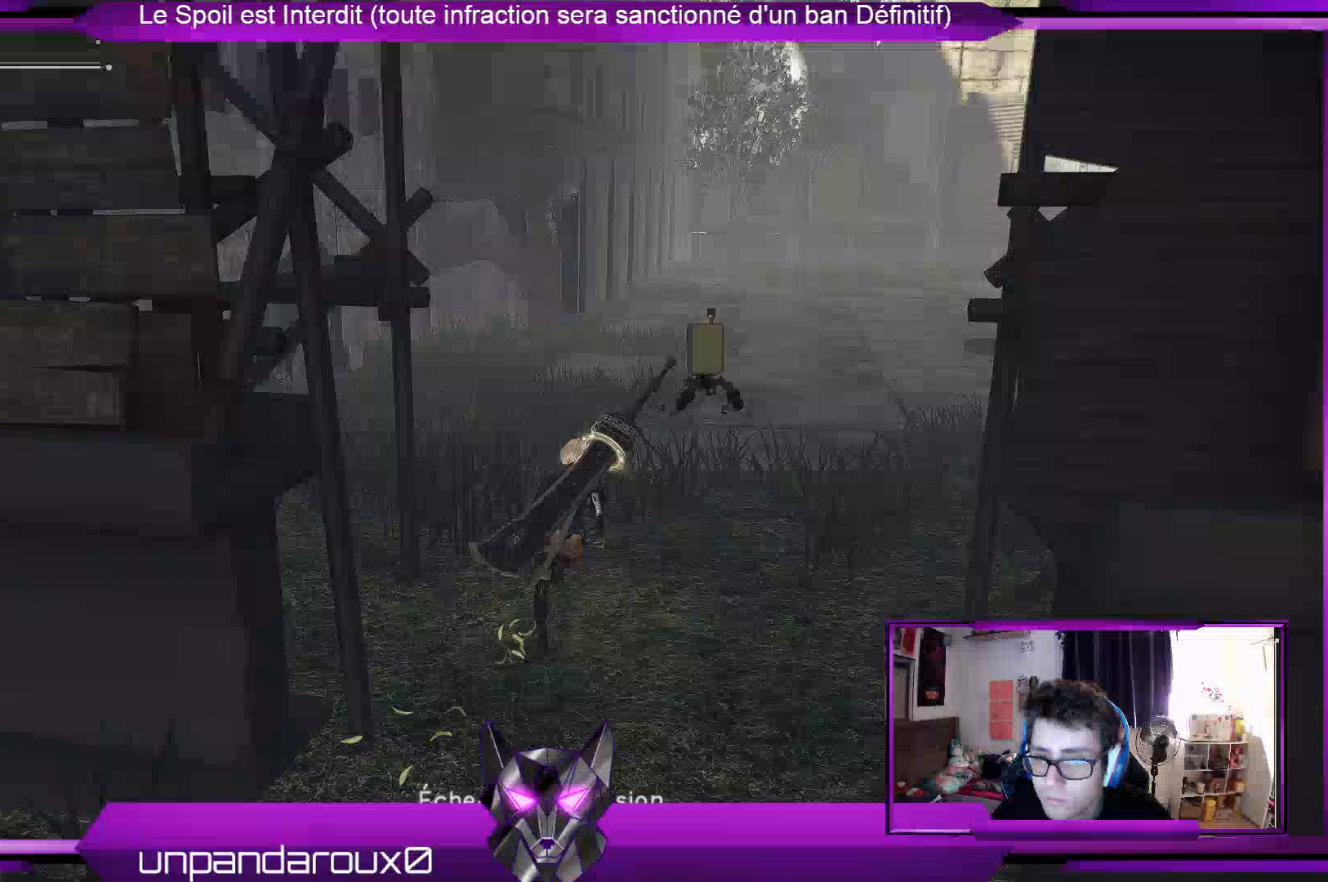
{"buttons": ["R2"], "left_stick": "up-right", "right_stick": "center", "events": [[367, "left_stick", "up-right"]]}
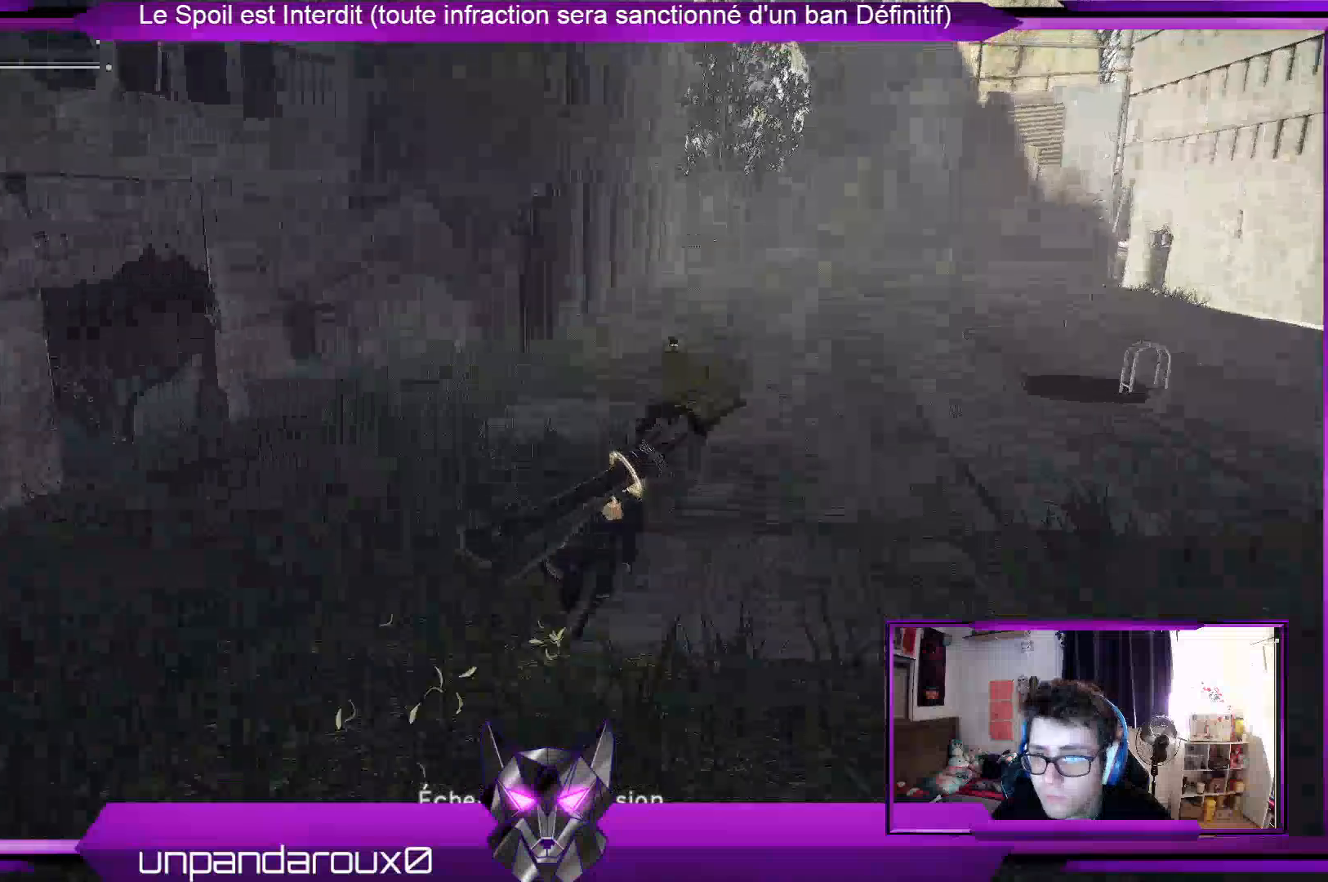
{"buttons": ["R2"], "left_stick": "up-right", "right_stick": "center", "events": []}
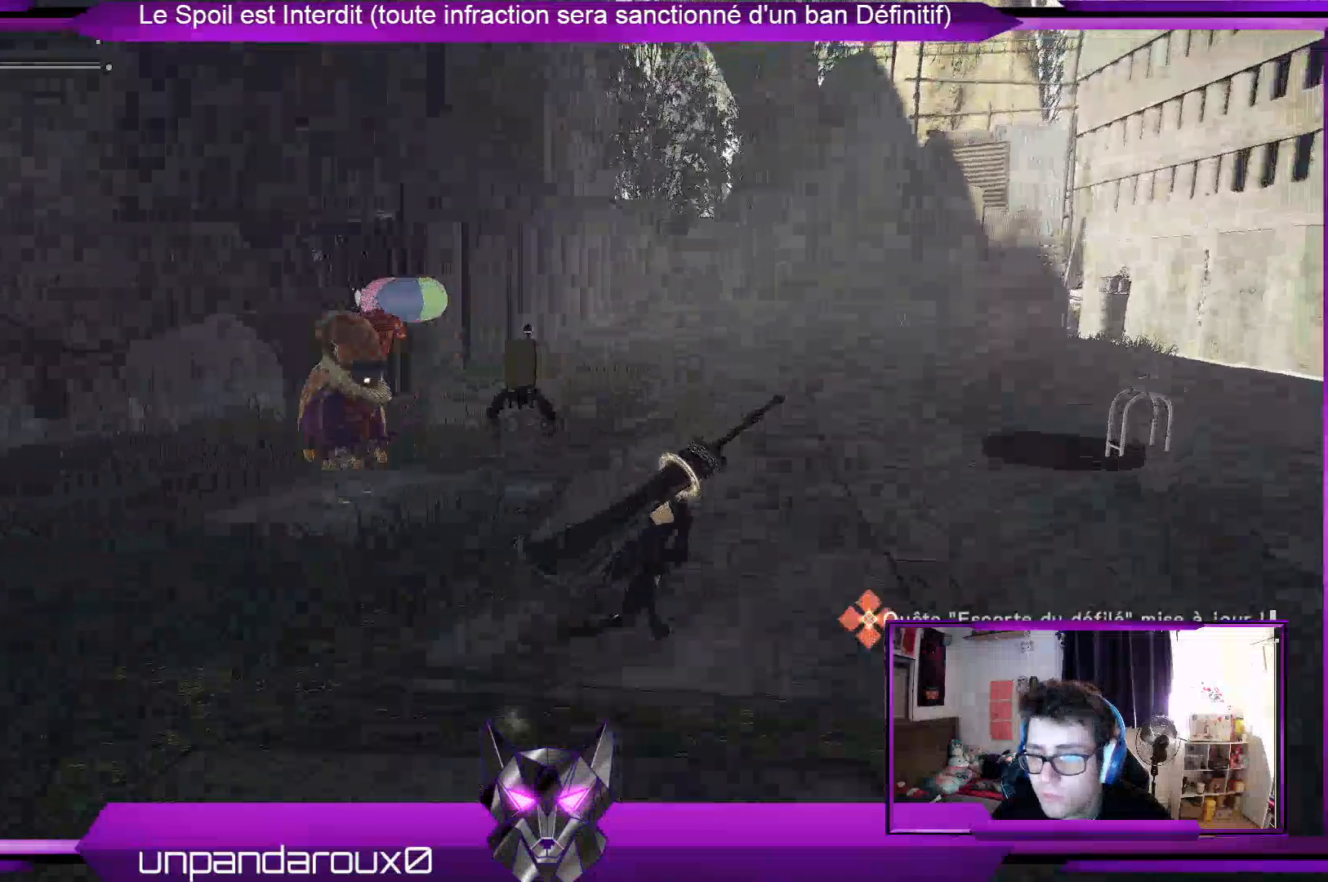
{"buttons": [], "left_stick": "up-right", "right_stick": "center", "events": [[100, "right_stick", "left"], [133, "R2", "up"], [433, "right_stick", "center"]]}
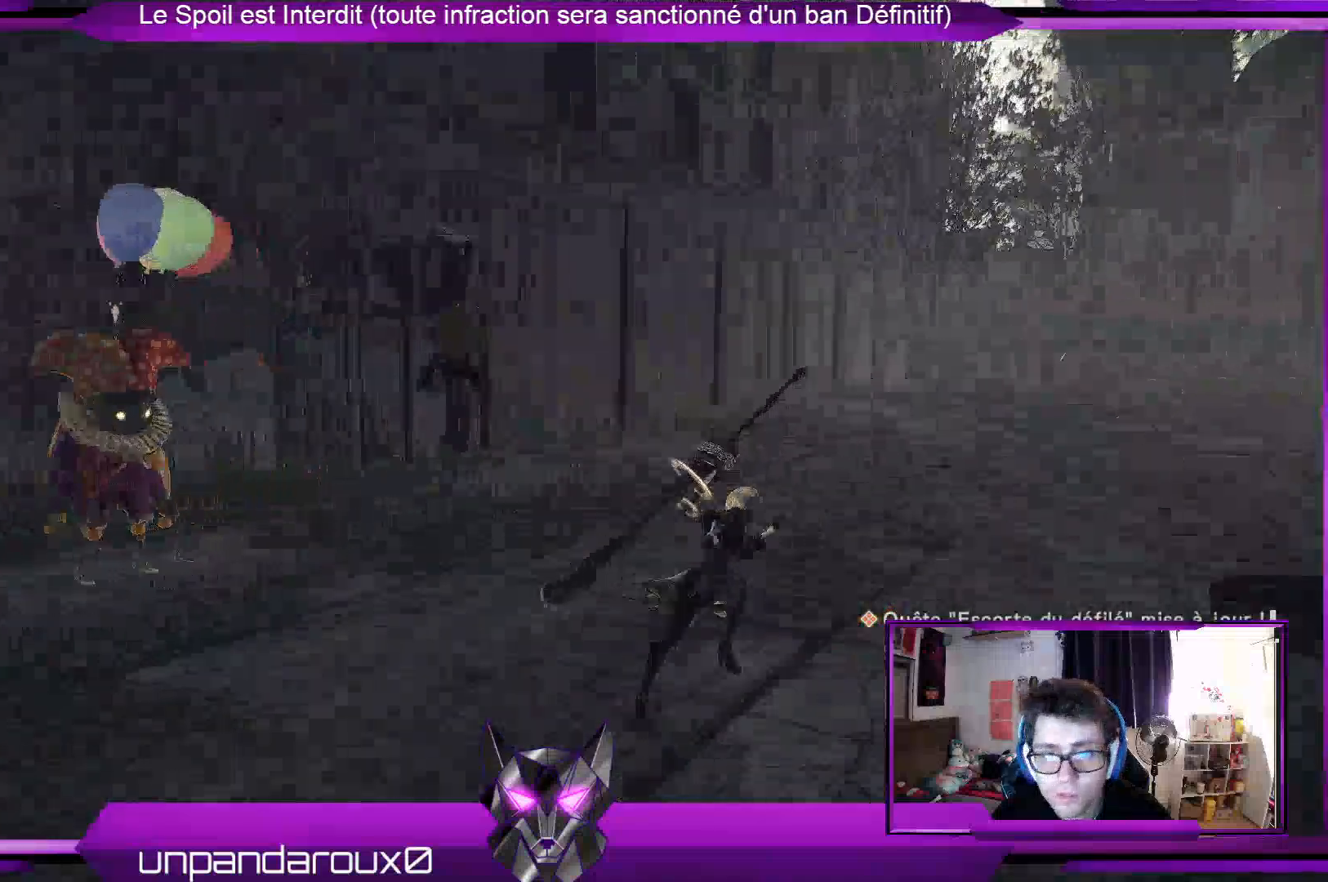
{"buttons": [], "left_stick": "up-right", "right_stick": "down-right", "events": [[200, "right_stick", "down-right"]]}
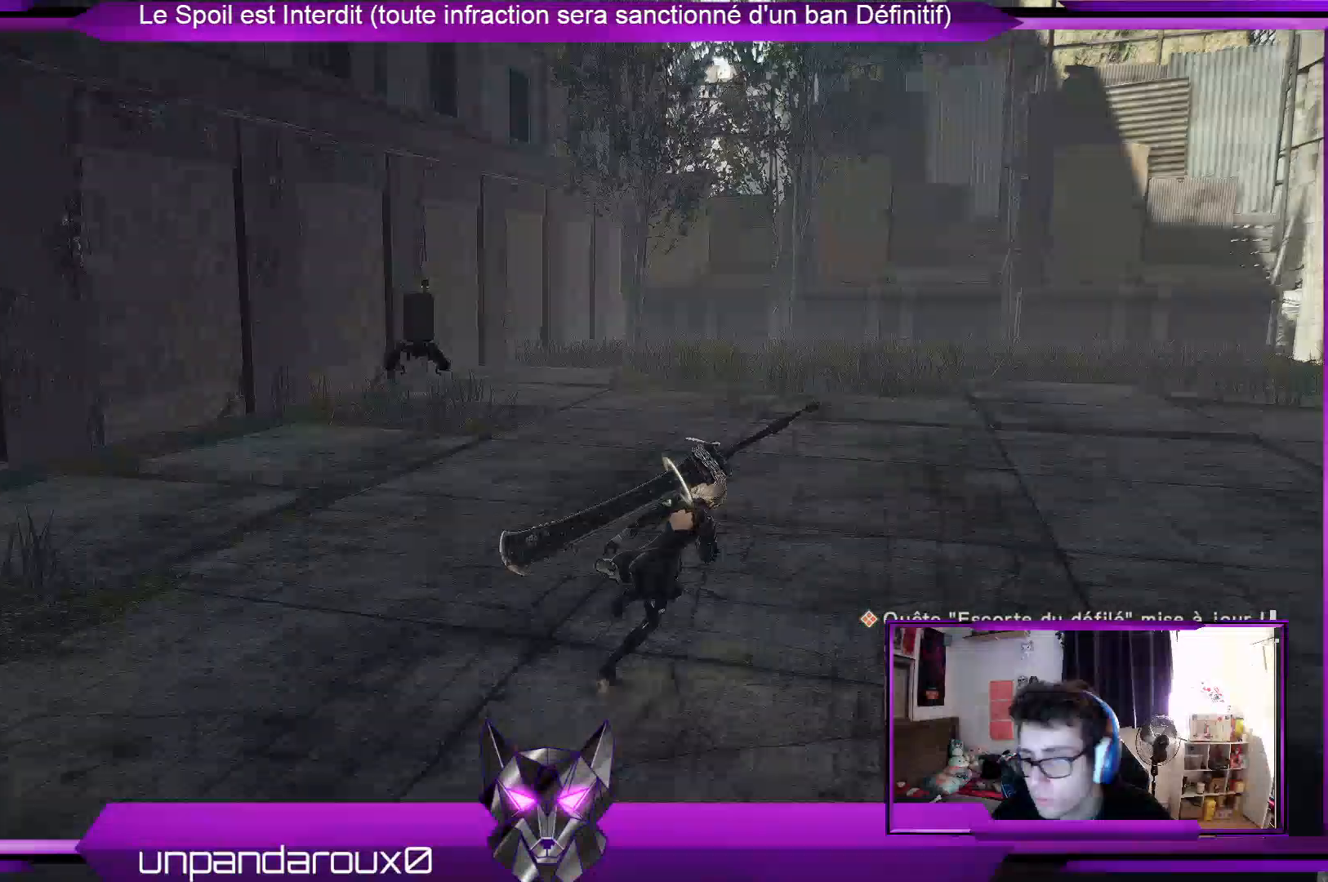
{"buttons": [], "left_stick": "down", "right_stick": "center", "events": [[33, "right_stick", "center"], [100, "left_stick", "center"], [233, "left_stick", "down"]]}
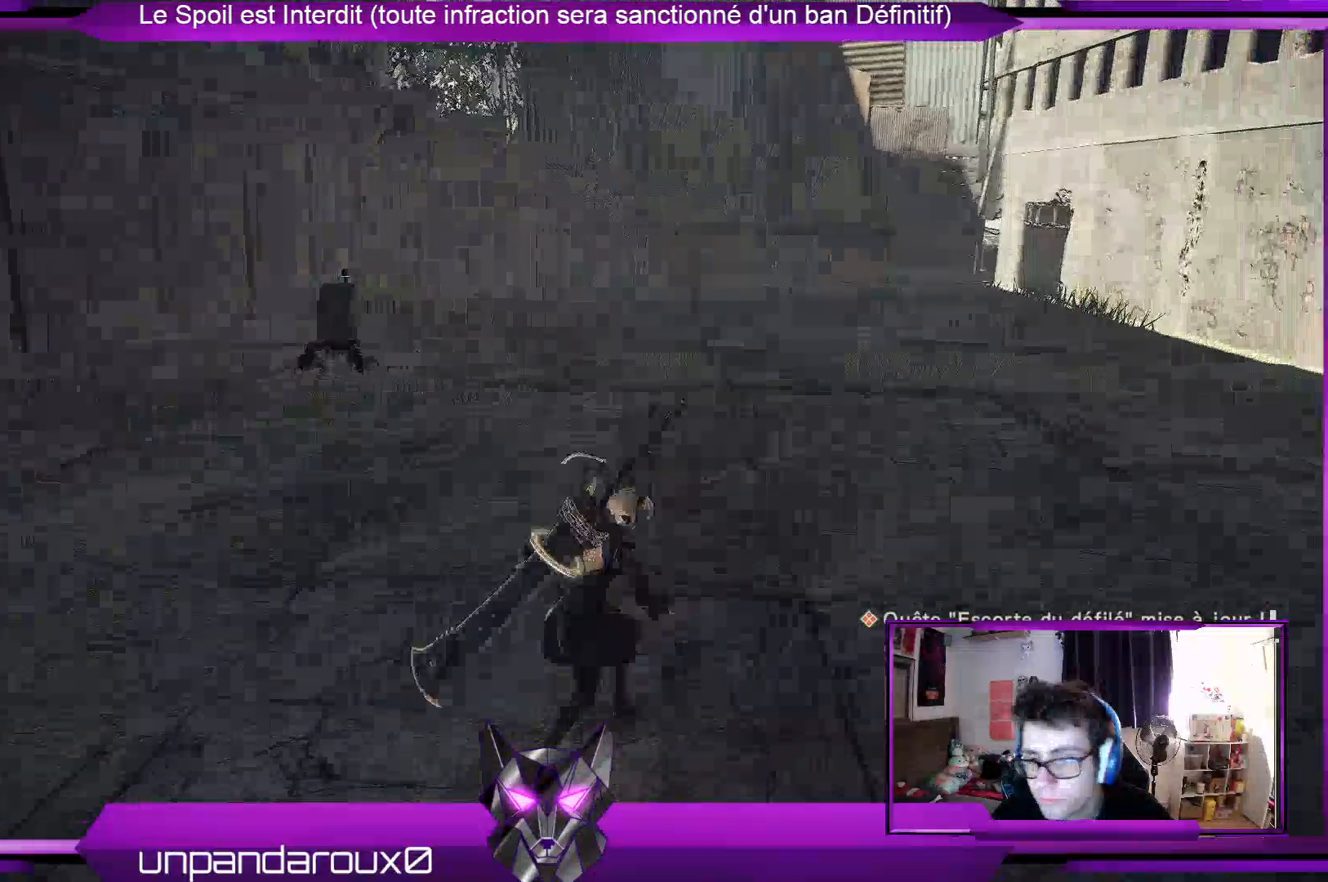
{"buttons": [], "left_stick": "down", "right_stick": "center", "events": []}
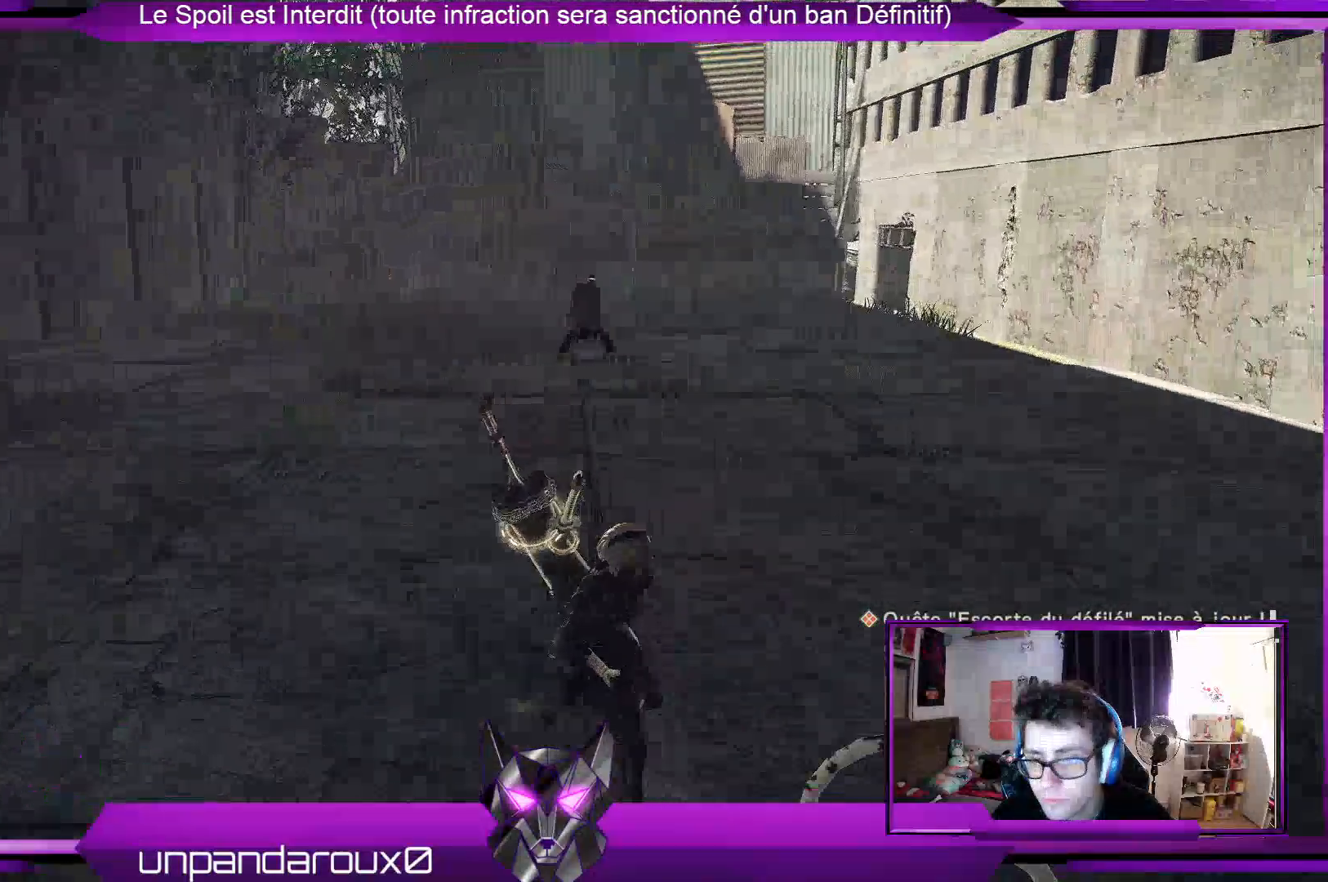
{"buttons": [], "left_stick": "center", "right_stick": "center", "events": [[133, "left_stick", "center"]]}
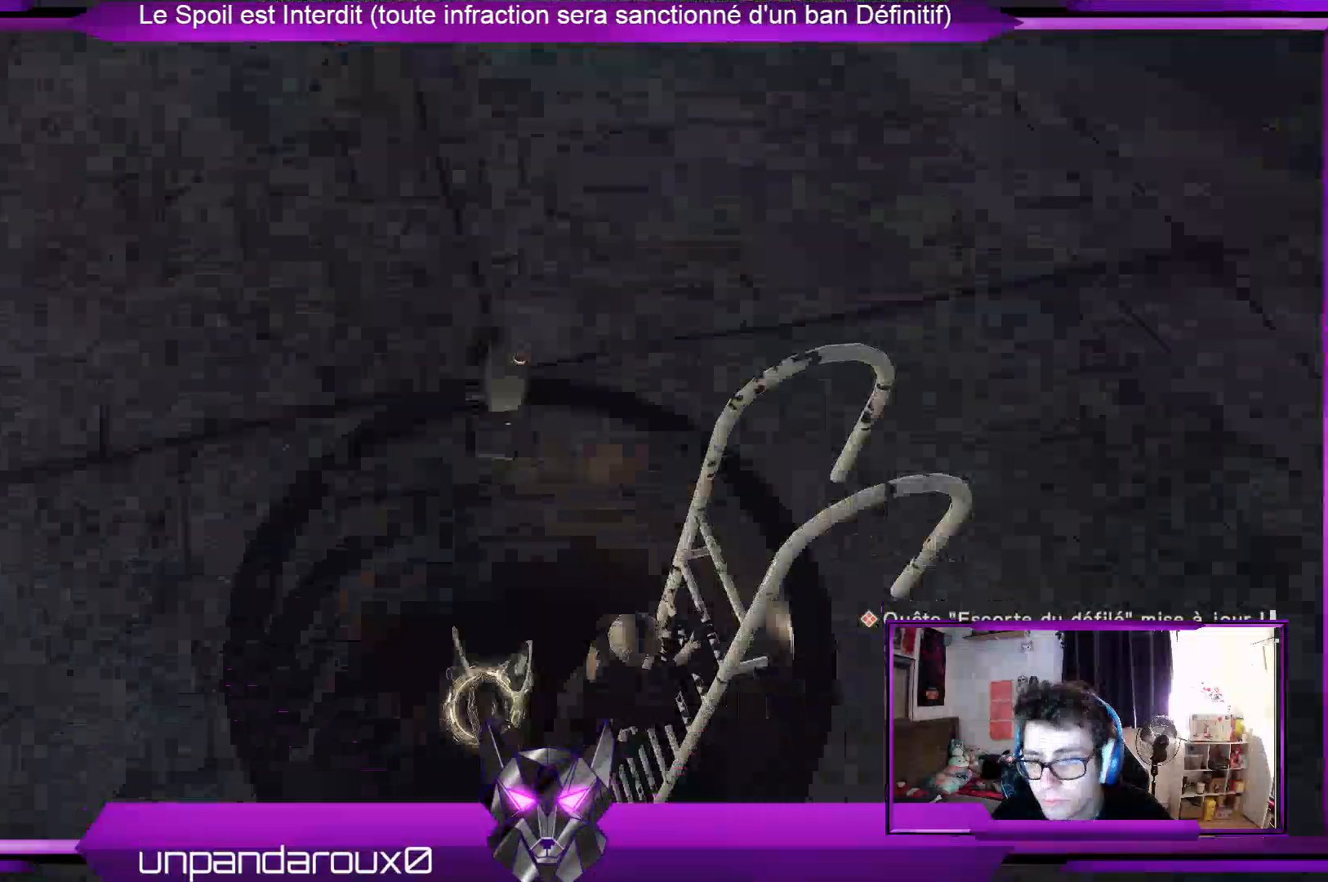
{"buttons": [], "left_stick": "center", "right_stick": "center", "events": []}
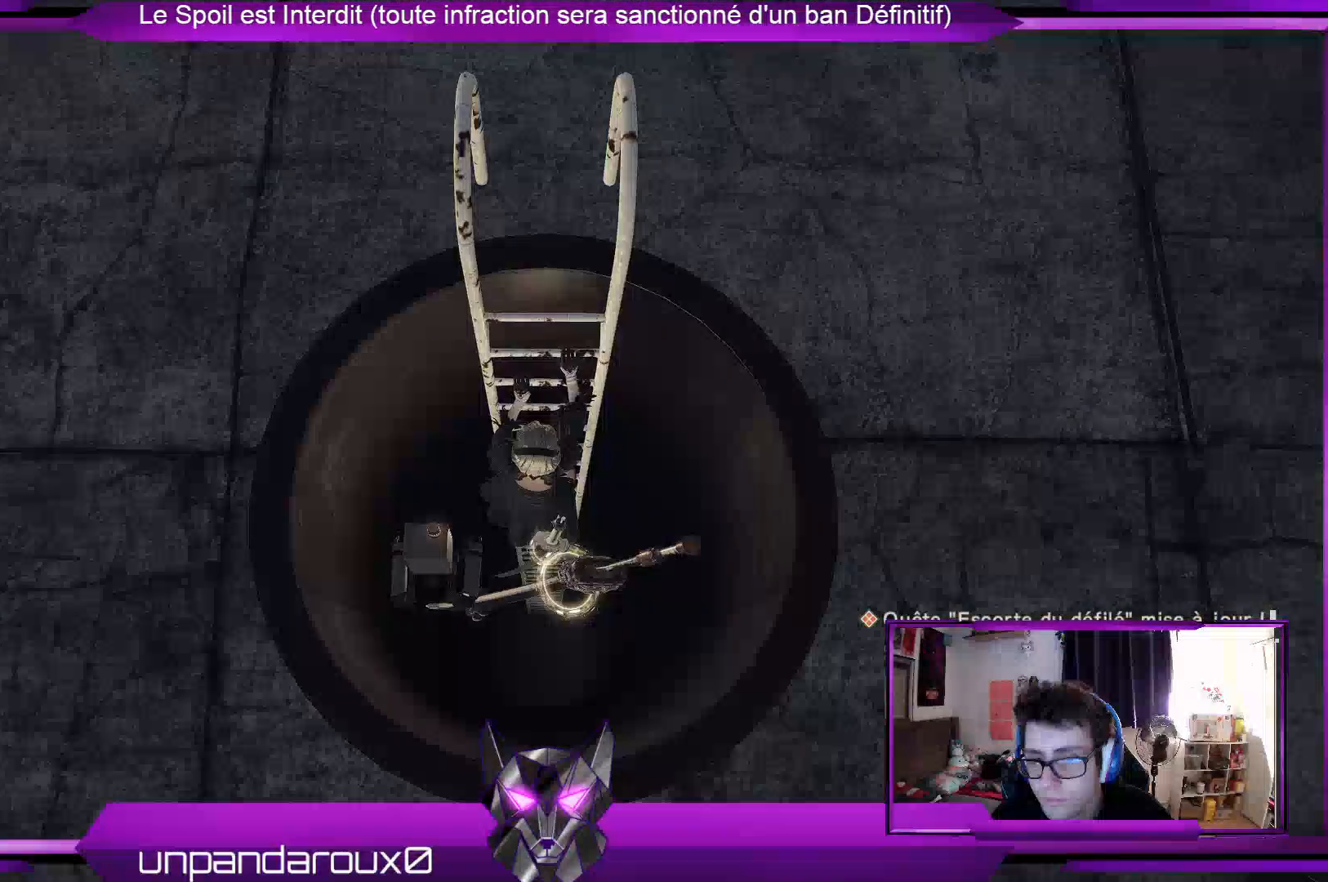
{"buttons": ["B"], "left_stick": "center", "right_stick": "center", "events": [[400, "B", "down"]]}
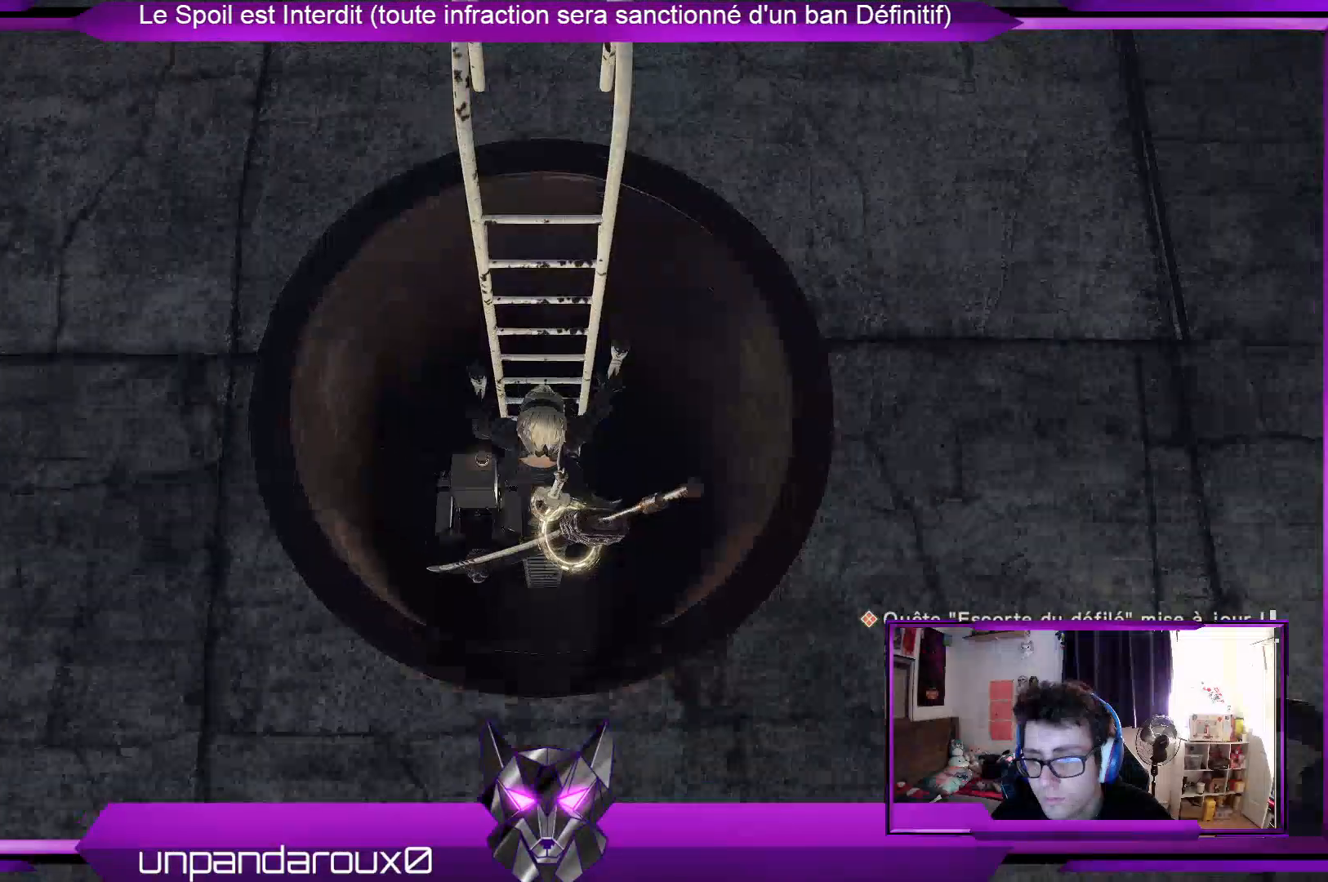
{"buttons": [], "left_stick": "center", "right_stick": "center", "events": [[33, "B", "up"]]}
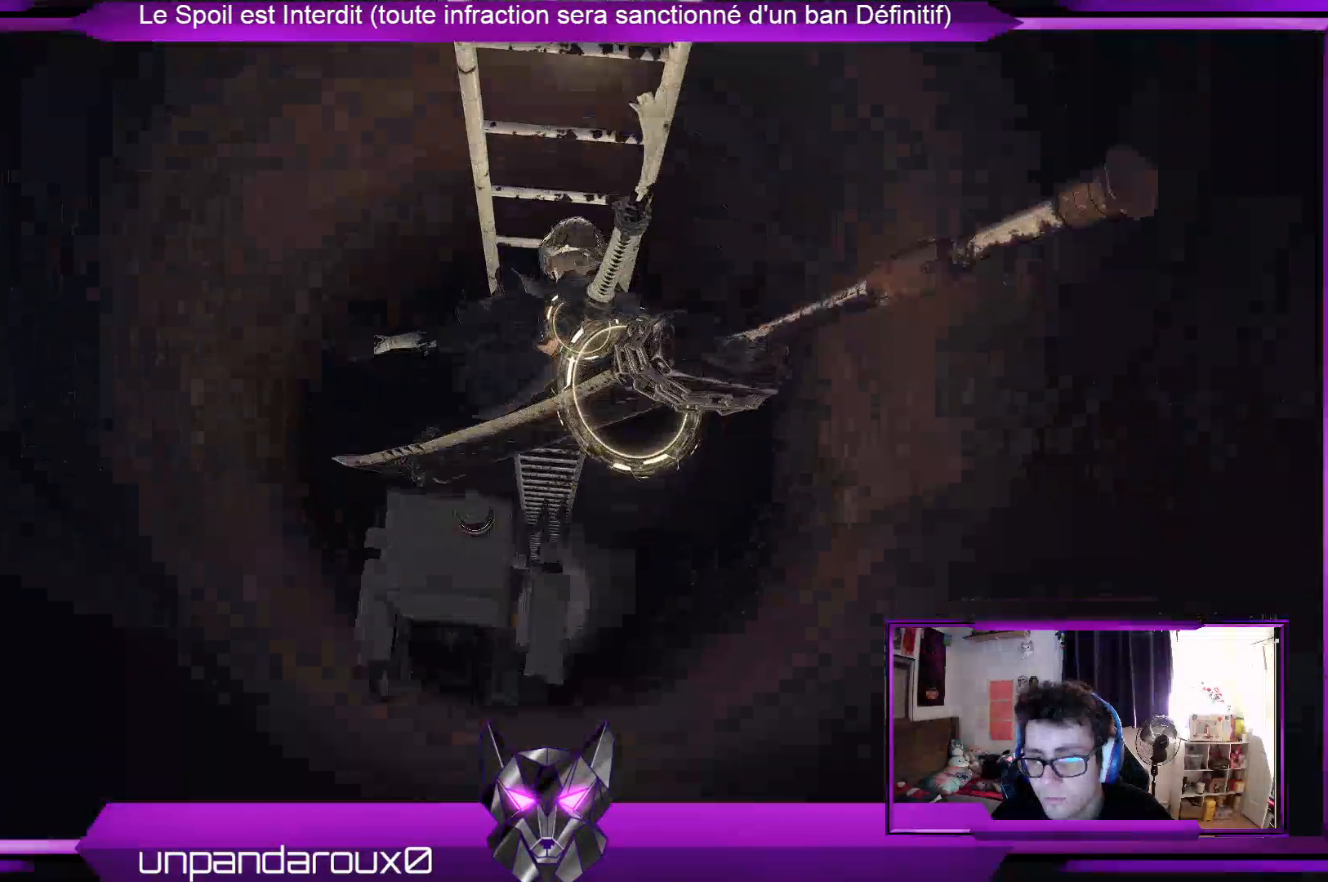
{"buttons": [], "left_stick": "center", "right_stick": "left", "events": [[333, "right_stick", "left"]]}
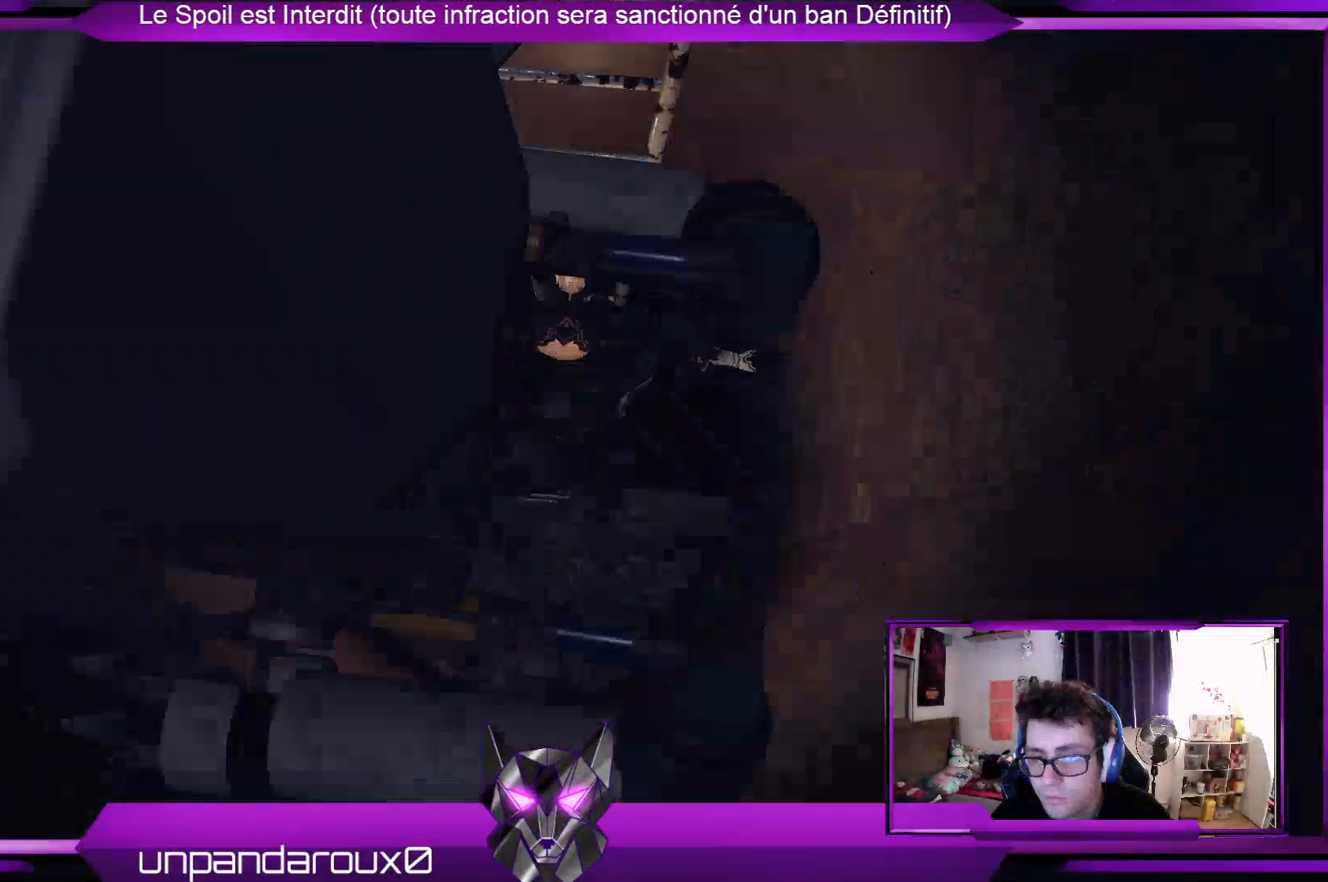
{"buttons": [], "left_stick": "center", "right_stick": "left", "events": []}
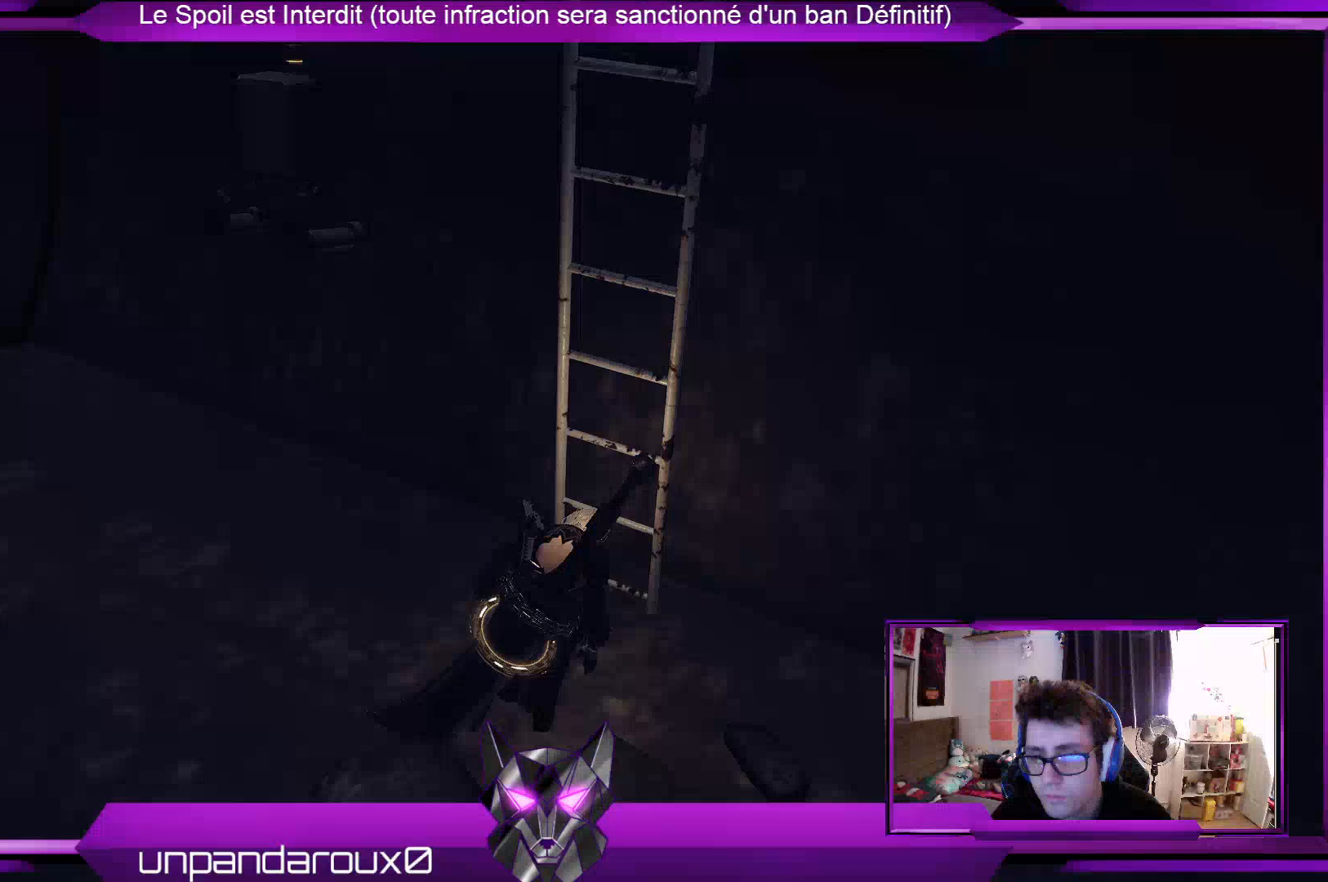
{"buttons": [], "left_stick": "up-left", "right_stick": "down-left", "events": [[467, "left_stick", "up-left"], [500, "right_stick", "down-left"]]}
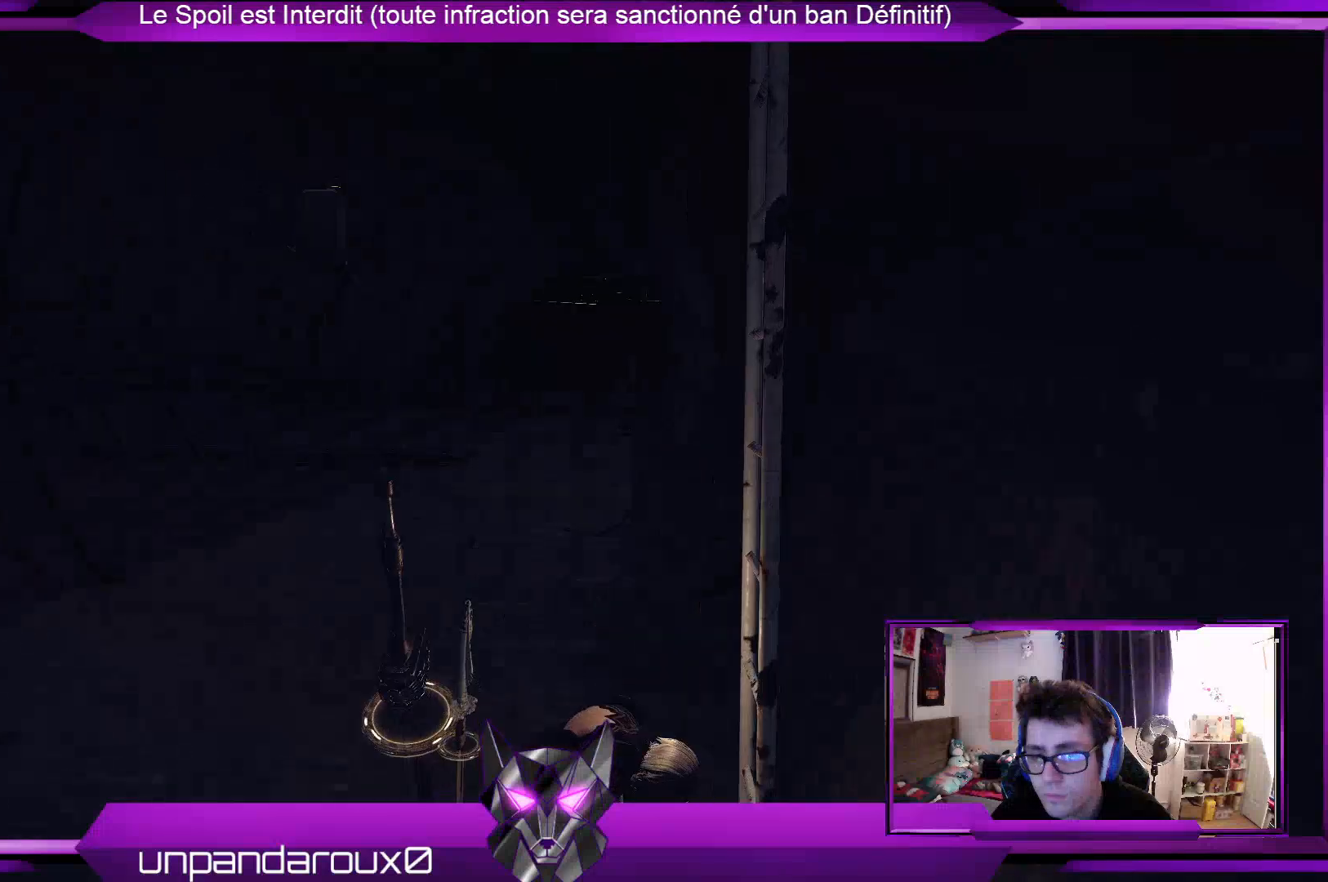
{"buttons": [], "left_stick": "up", "right_stick": "up-right", "events": [[33, "left_stick", "up"], [167, "right_stick", "center"], [400, "right_stick", "up-right"]]}
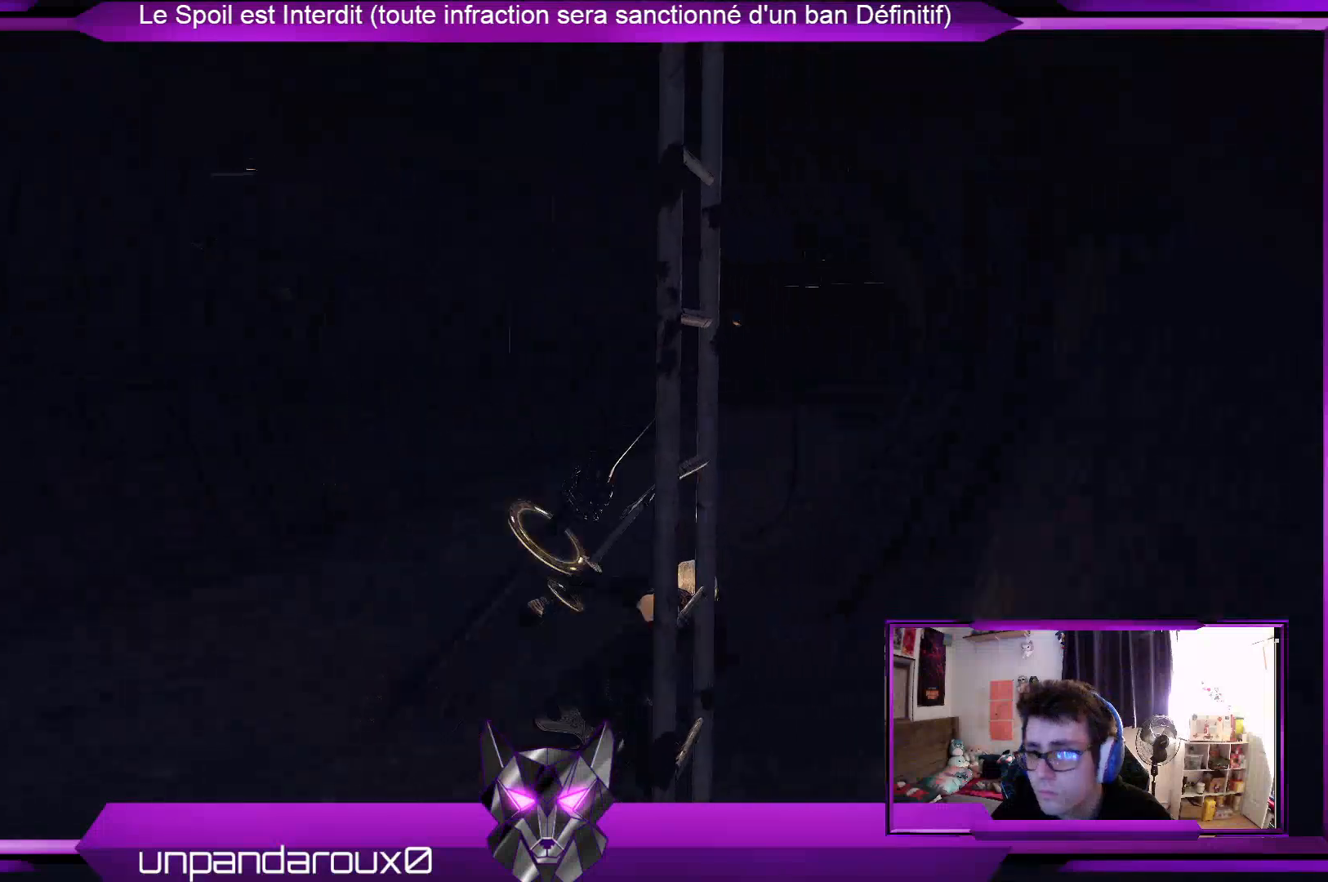
{"buttons": [], "left_stick": "up", "right_stick": "center", "events": [[100, "right_stick", "center"]]}
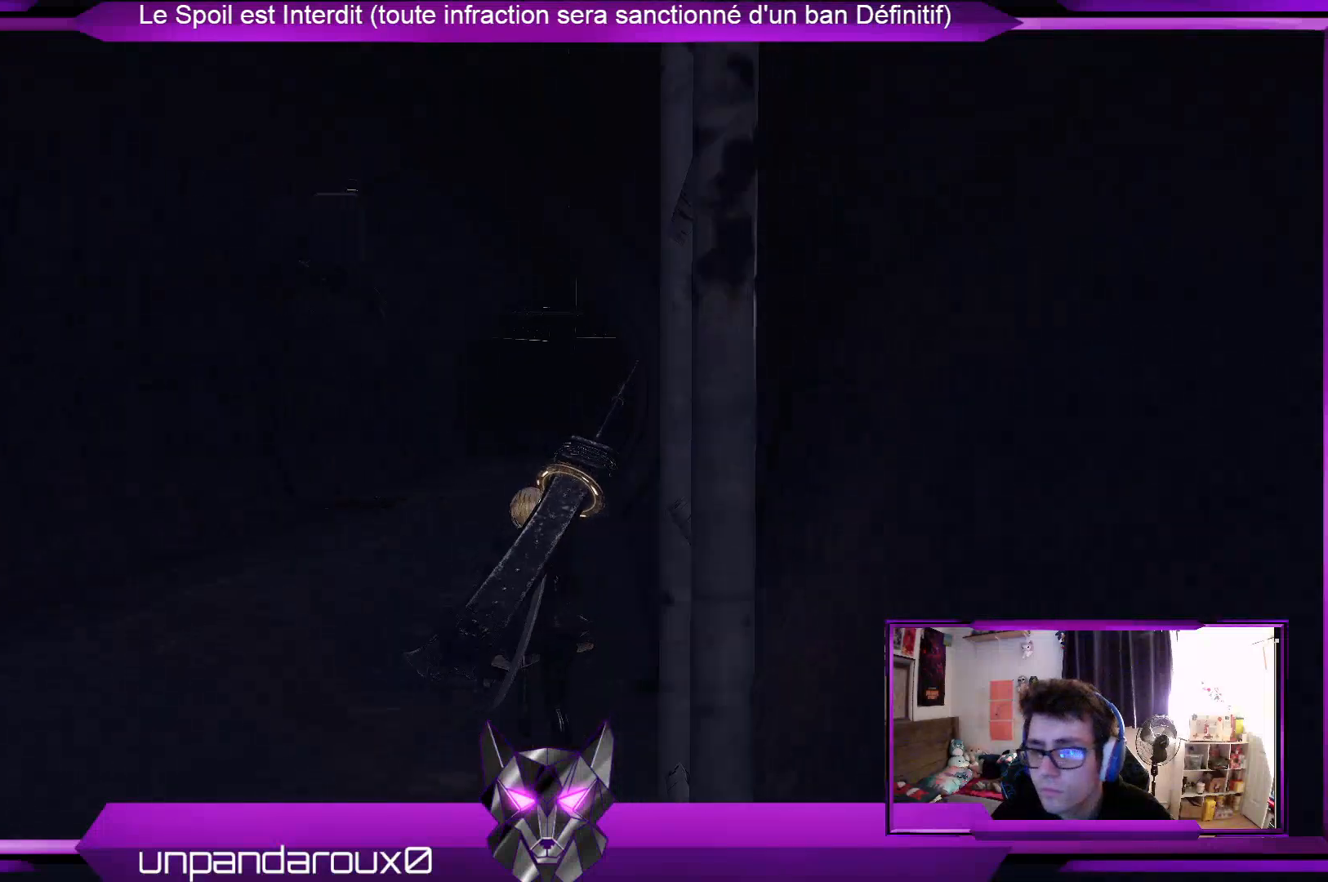
{"buttons": [], "left_stick": "up", "right_stick": "center", "events": [[233, "right_stick", "down"], [400, "right_stick", "center"]]}
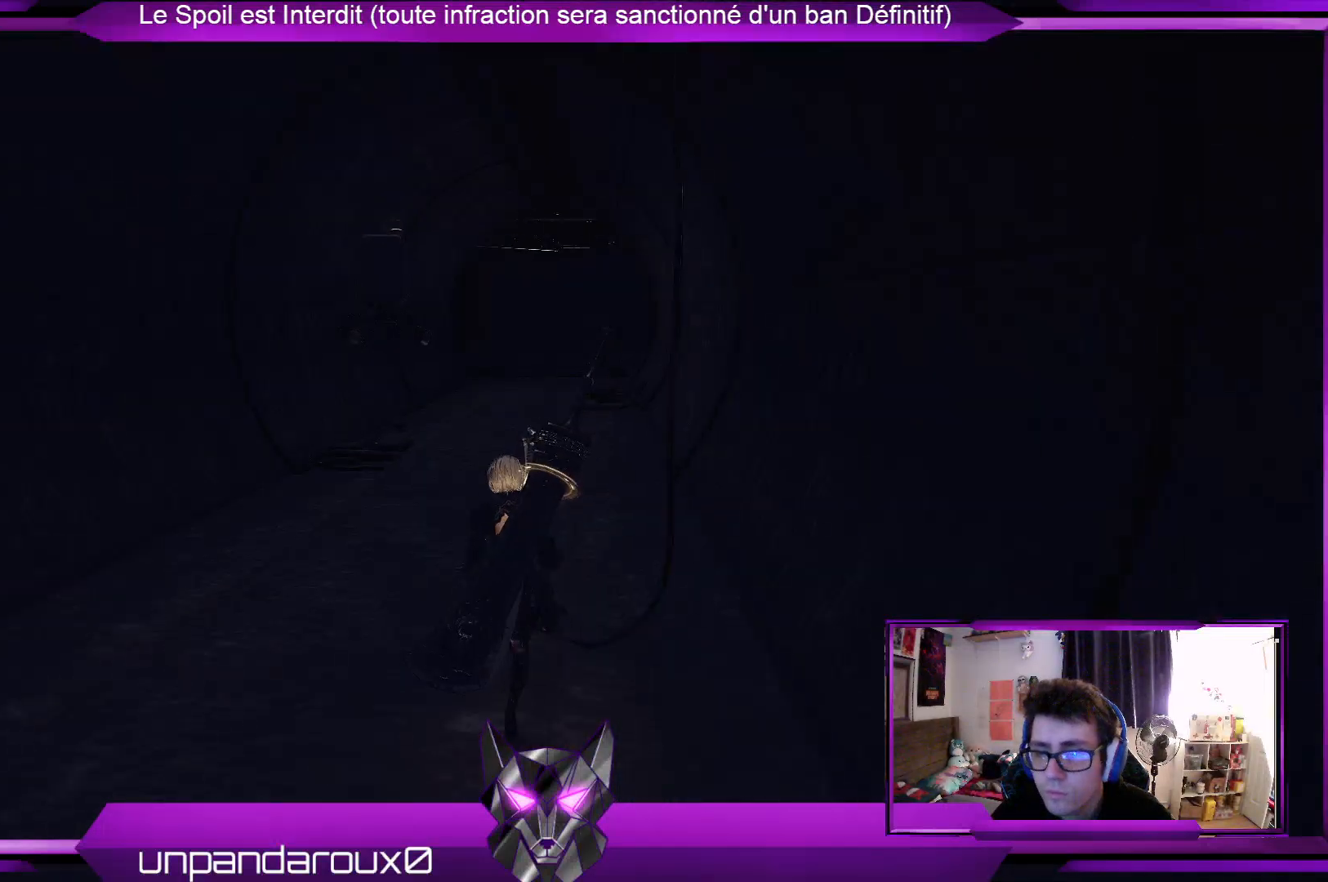
{"buttons": [], "left_stick": "up", "right_stick": "center", "events": []}
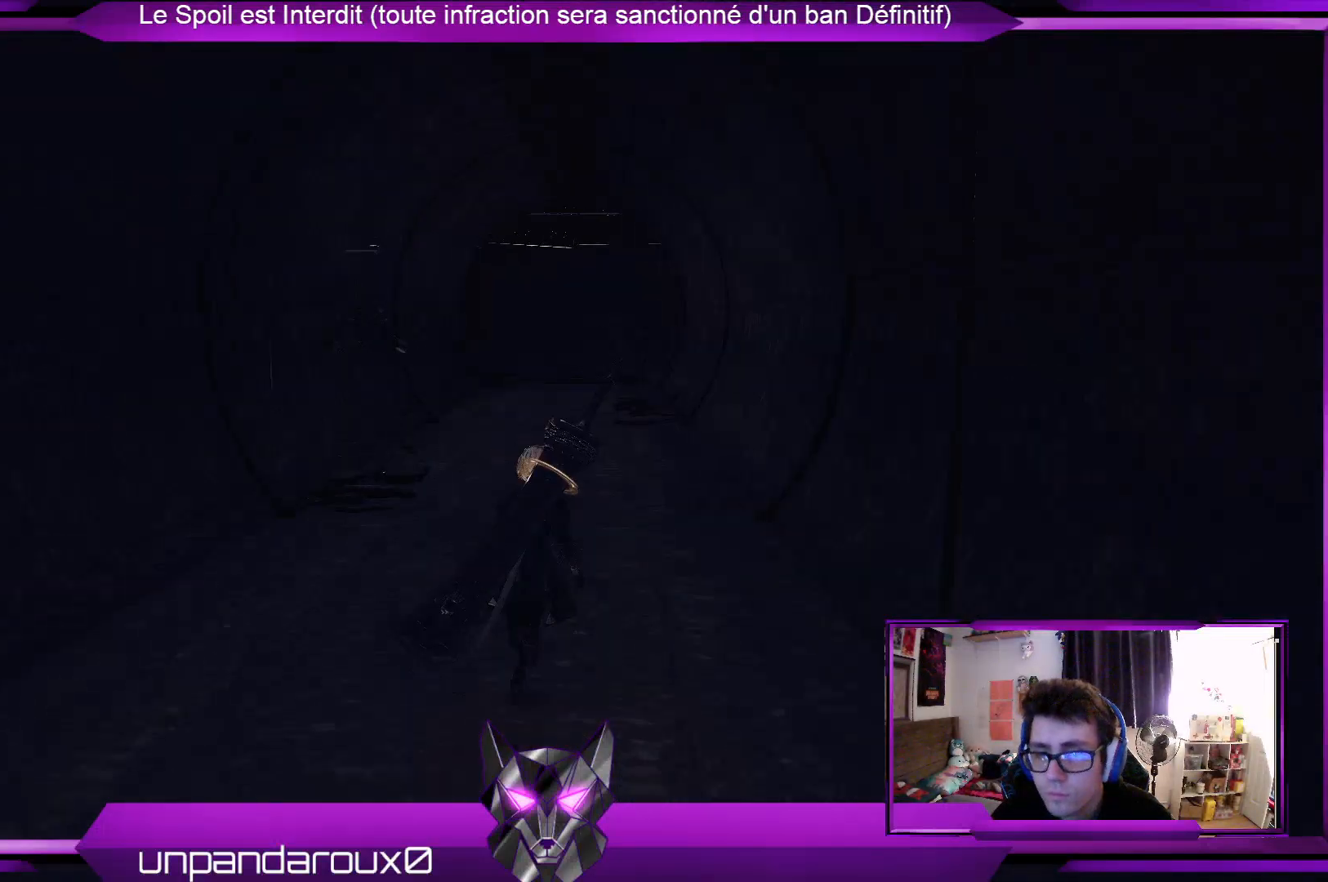
{"buttons": [], "left_stick": "up", "right_stick": "center", "events": []}
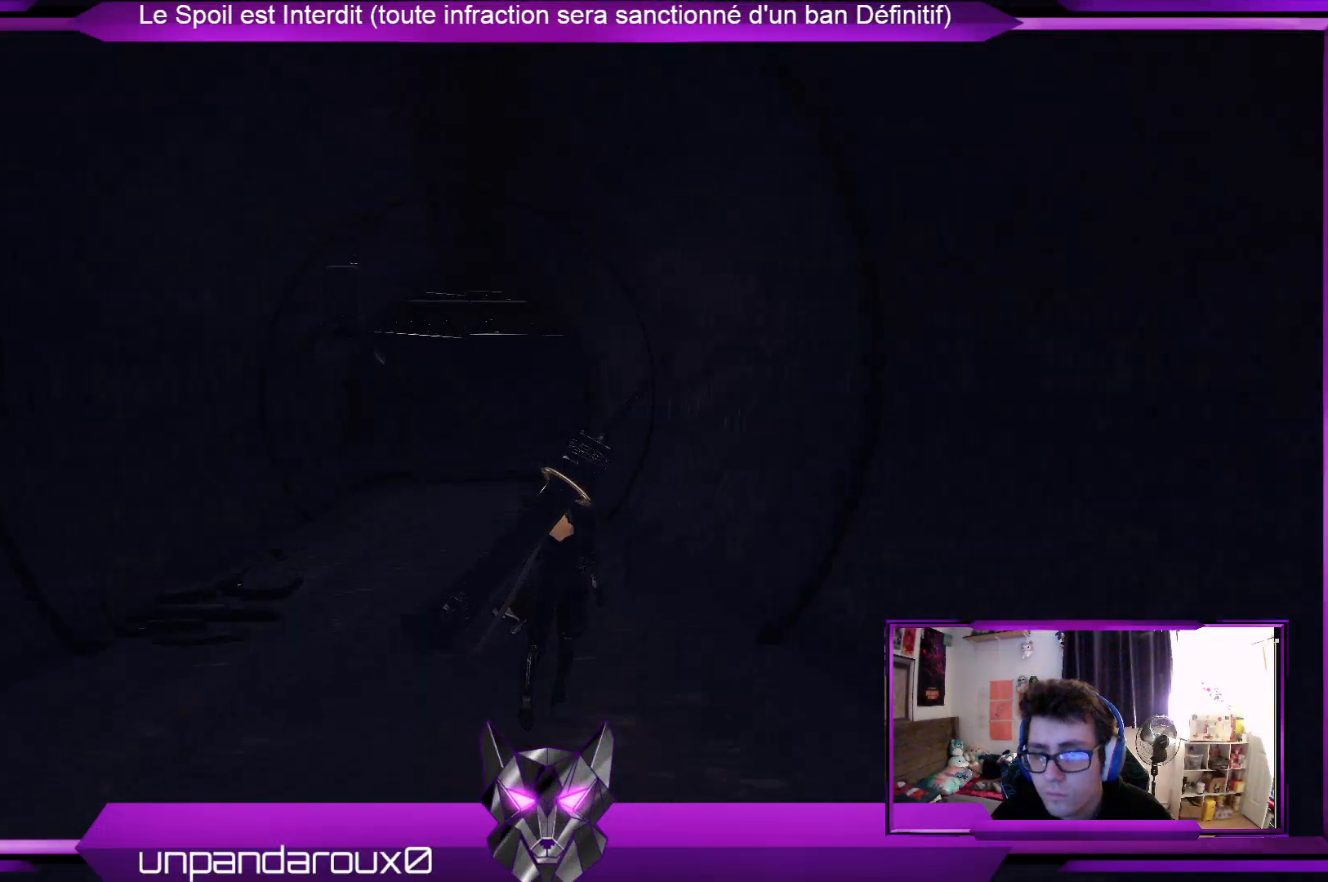
{"buttons": [], "left_stick": "up", "right_stick": "center", "events": [[33, "DPAD_DOWN", "down"], [233, "DPAD_DOWN", "up"]]}
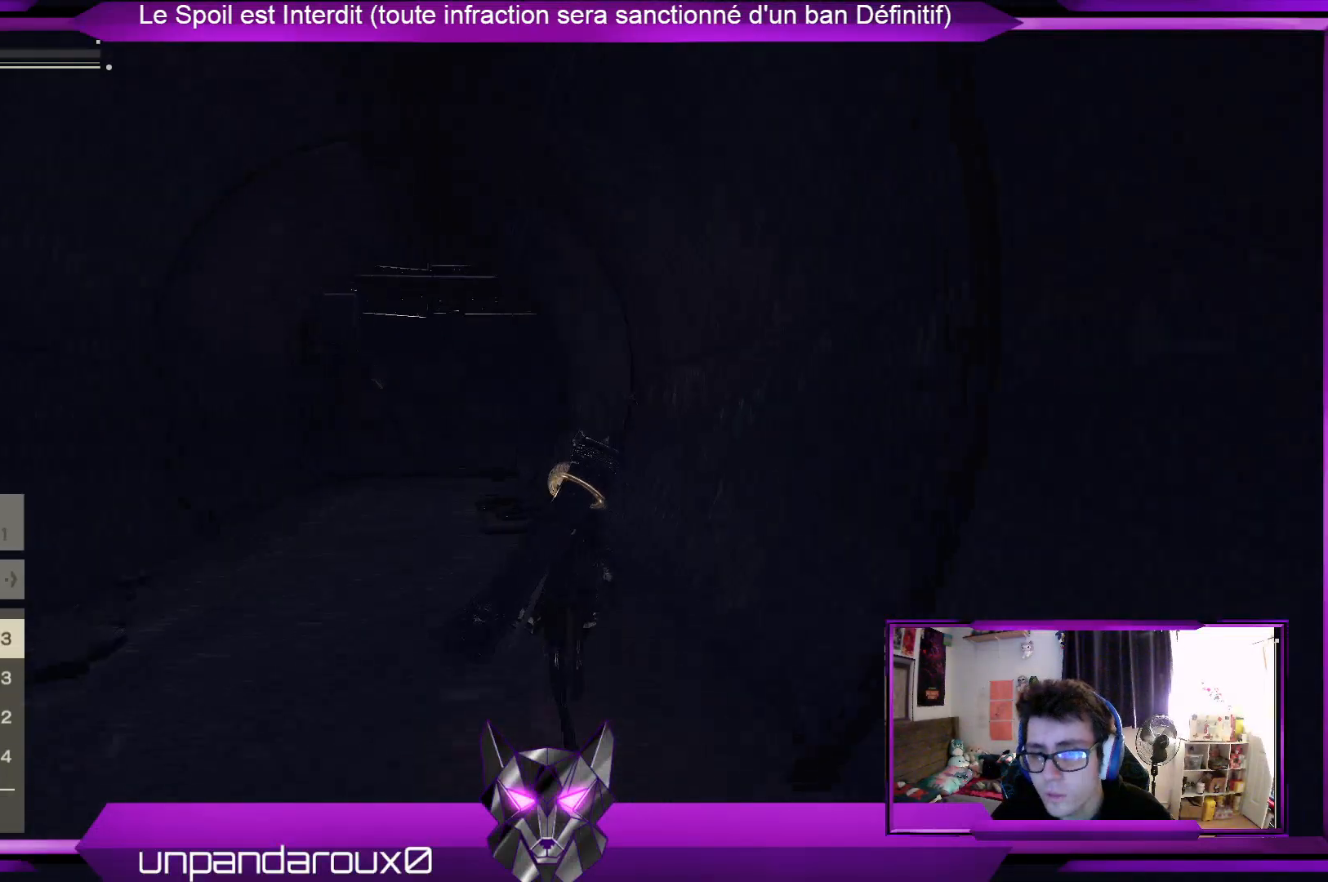
{"buttons": [], "left_stick": "up", "right_stick": "center", "events": [[200, "DPAD_DOWN", "down"], [400, "DPAD_DOWN", "up"]]}
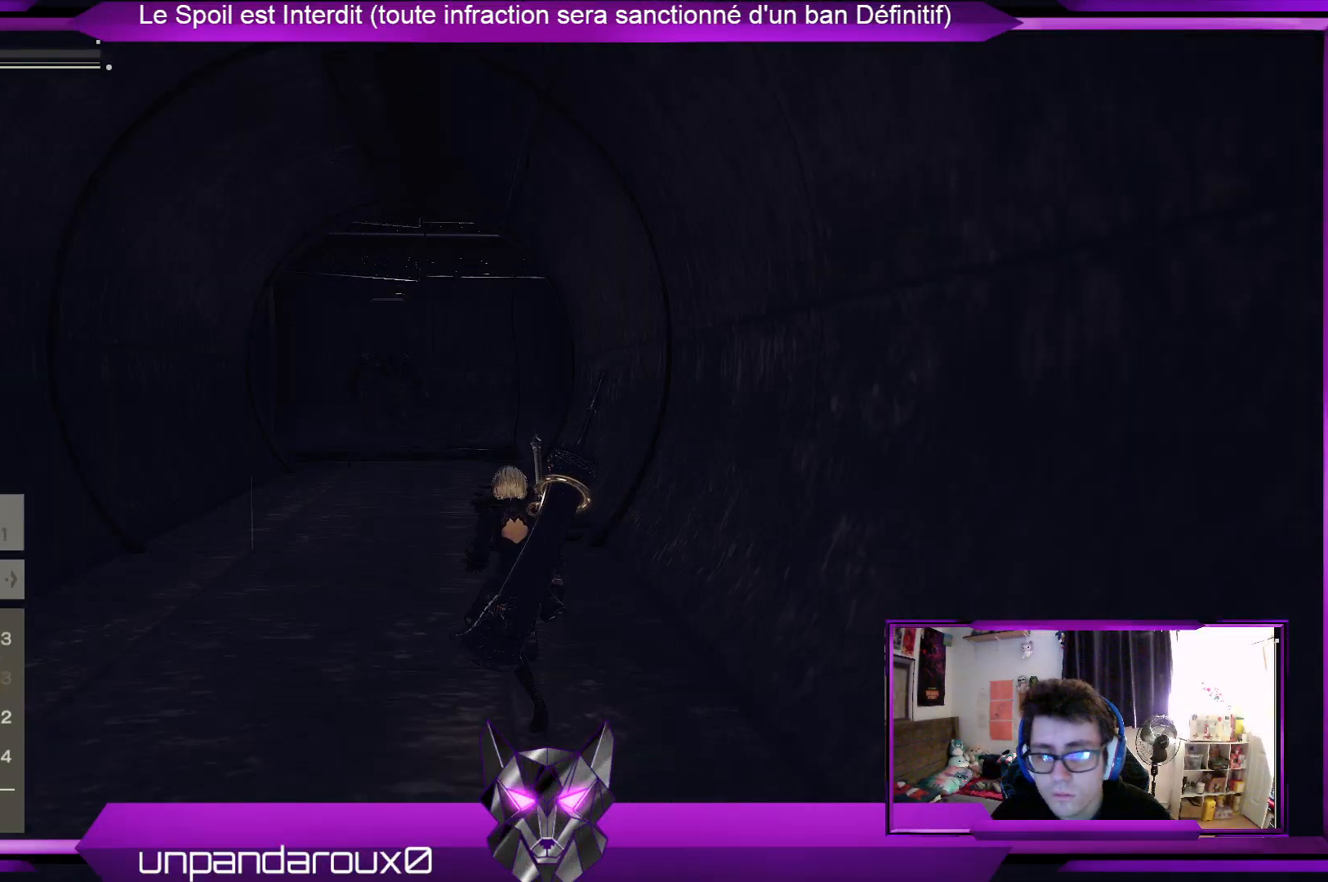
{"buttons": [], "left_stick": "up", "right_stick": "center", "events": []}
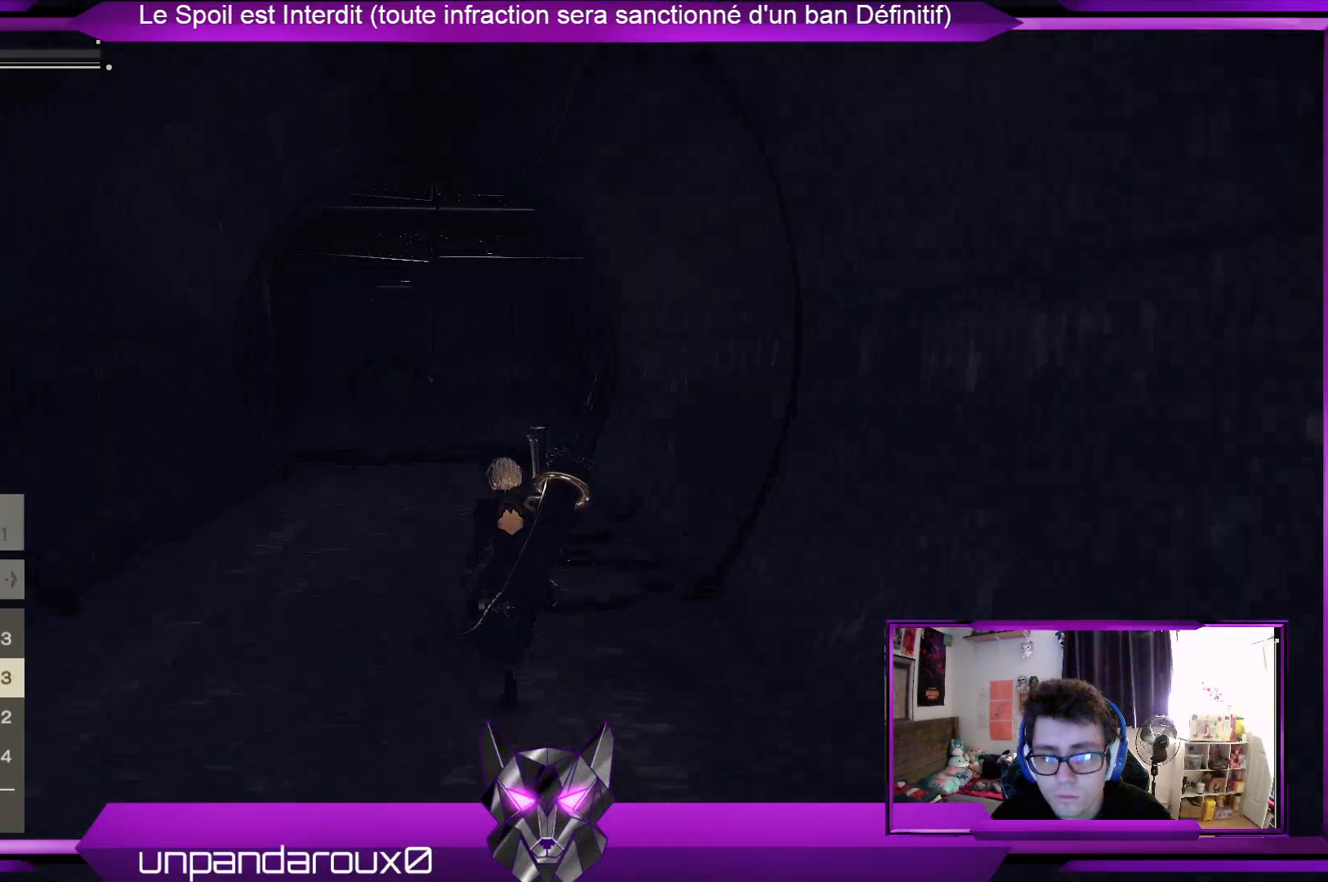
{"buttons": [], "left_stick": "up", "right_stick": "center", "events": [[67, "DPAD_UP", "down"], [267, "DPAD_UP", "up"]]}